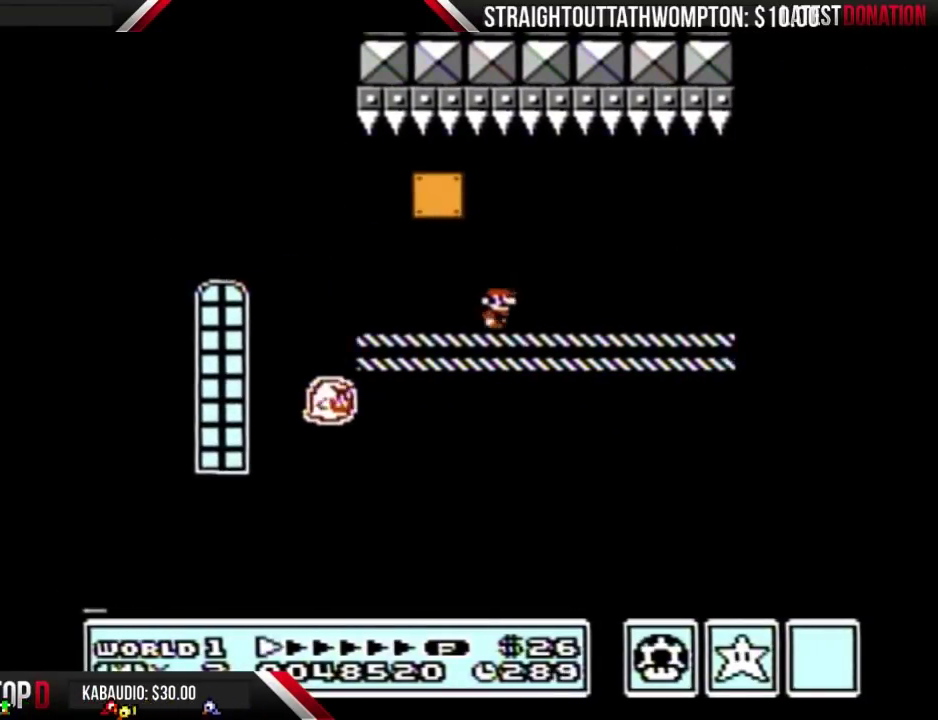
Gameplay with a controller (Nintendo layout); each line is a JSON object with the inputs held at the frame after it. "events" lists button and stick changes between this image and that frame as [ms after this image, input, new state], when the widget could be followed in between. Not read: L3 R3.
{"buttons": ["B"], "events": [[67, "DPAD_RIGHT", "up"], [100, "DPAD_LEFT", "down"], [433, "DPAD_LEFT", "up"]]}
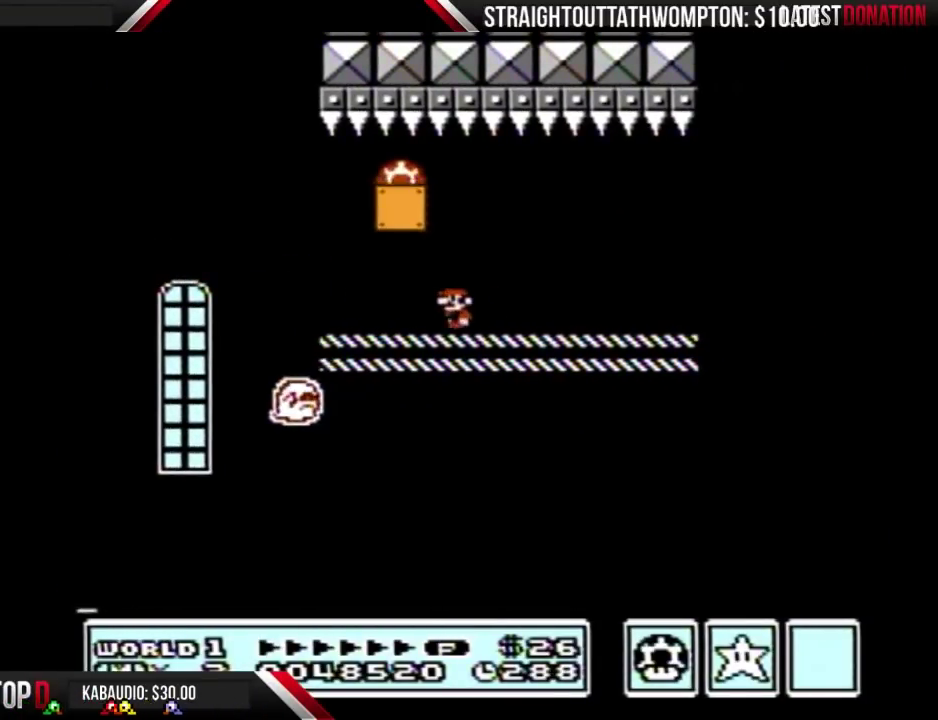
{"buttons": ["B", "DPAD_RIGHT"], "events": [[267, "DPAD_RIGHT", "down"]]}
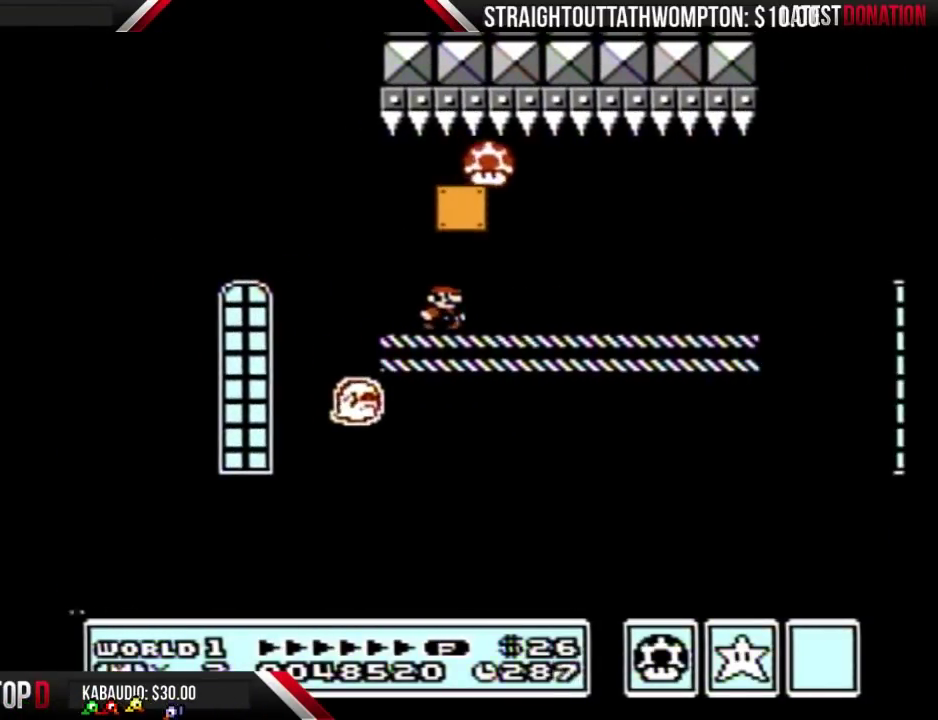
{"buttons": ["B", "DPAD_RIGHT"], "events": []}
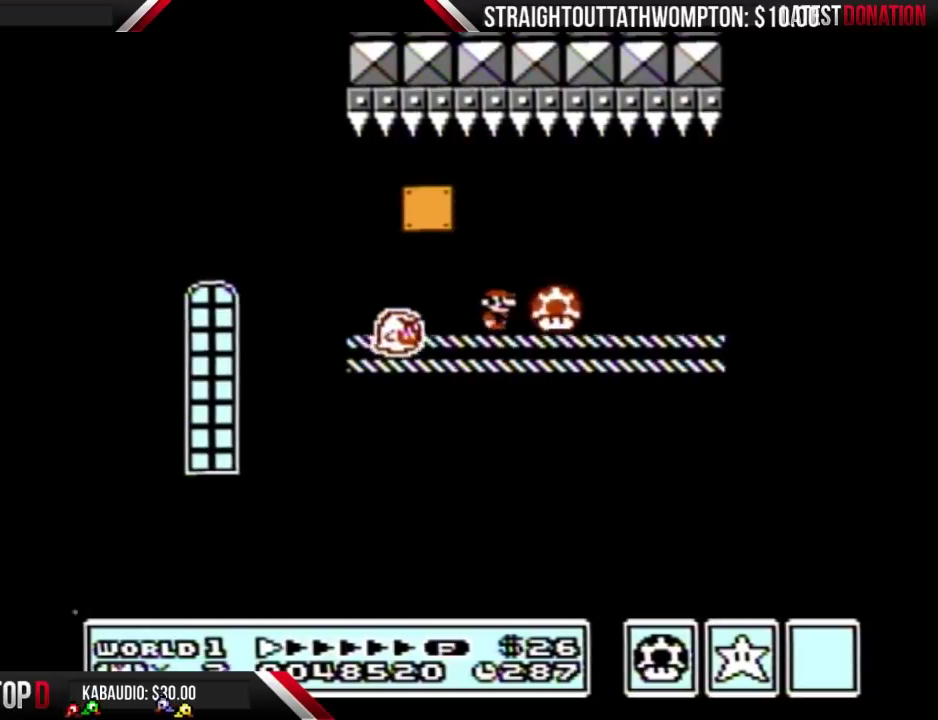
{"buttons": ["B", "DPAD_RIGHT"], "events": []}
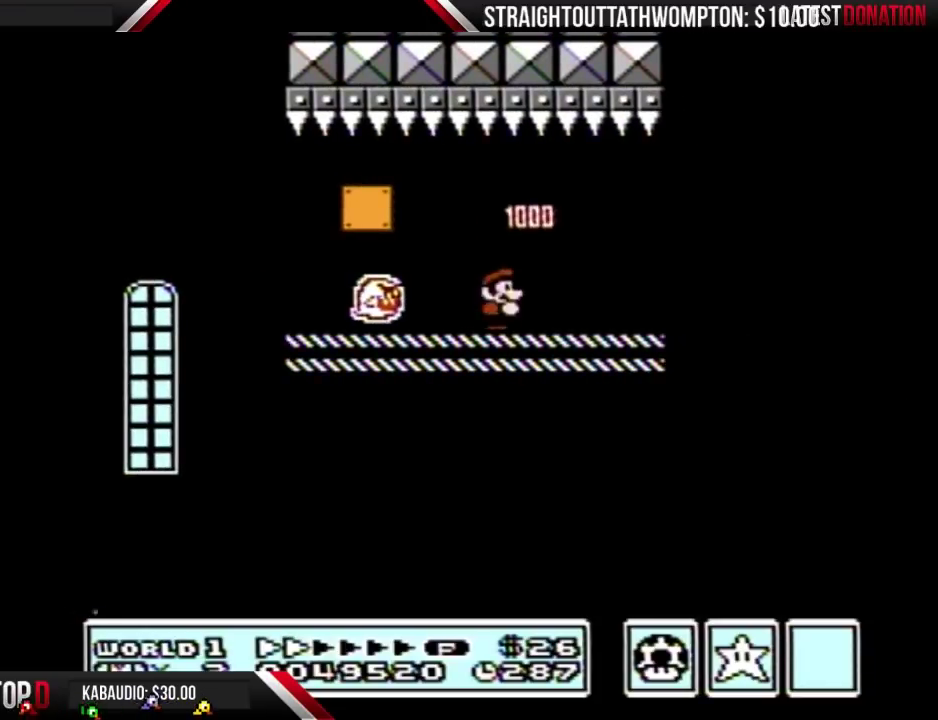
{"buttons": ["B", "DPAD_RIGHT"], "events": []}
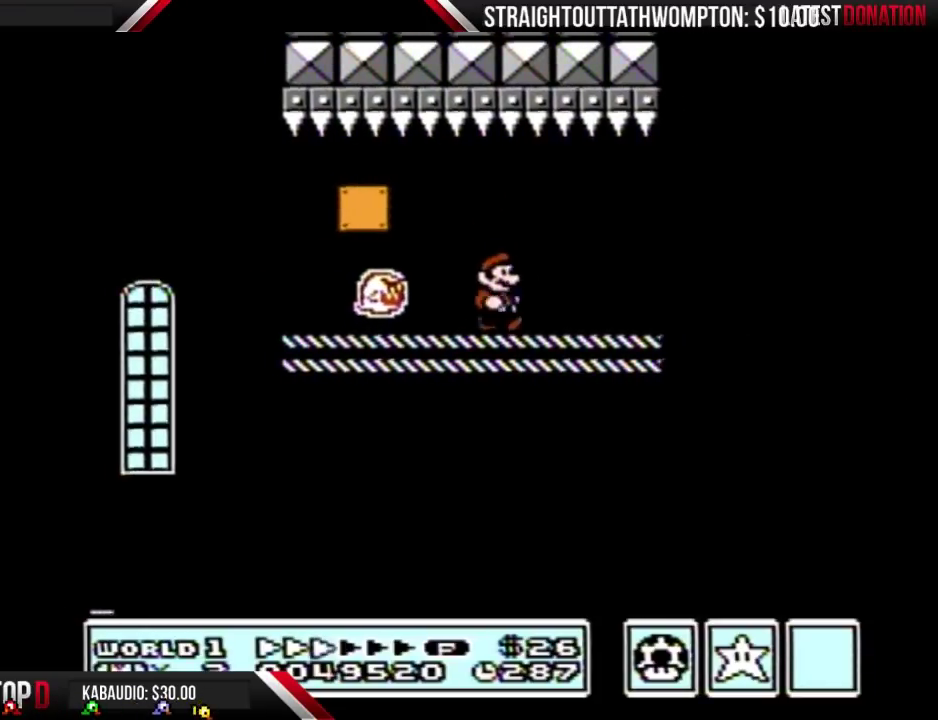
{"buttons": ["B", "DPAD_RIGHT"], "events": []}
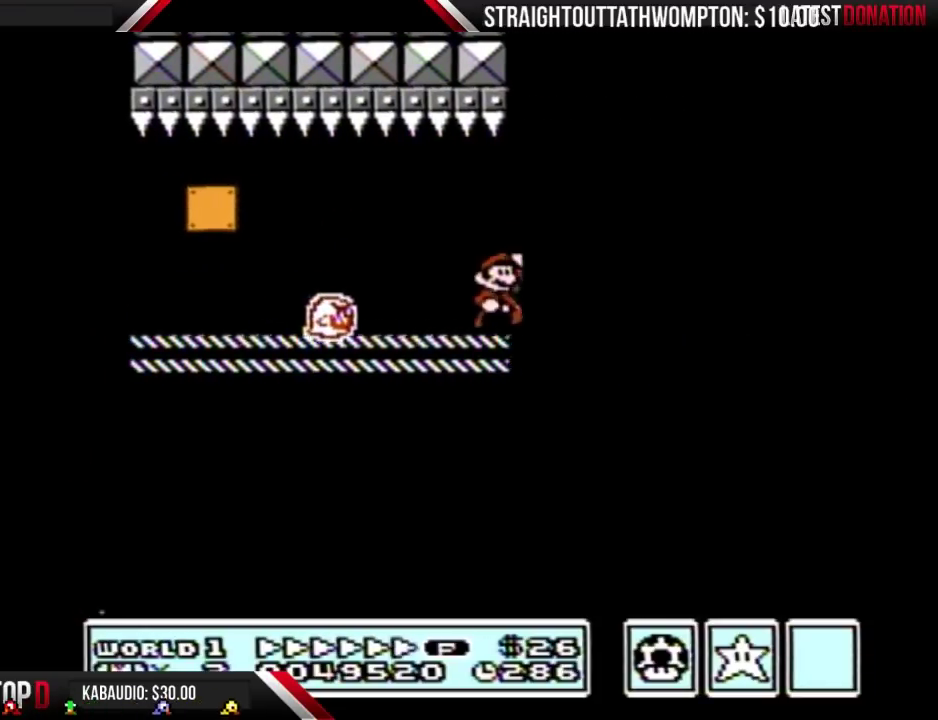
{"buttons": ["A", "B", "DPAD_RIGHT"], "events": [[33, "A", "down"]]}
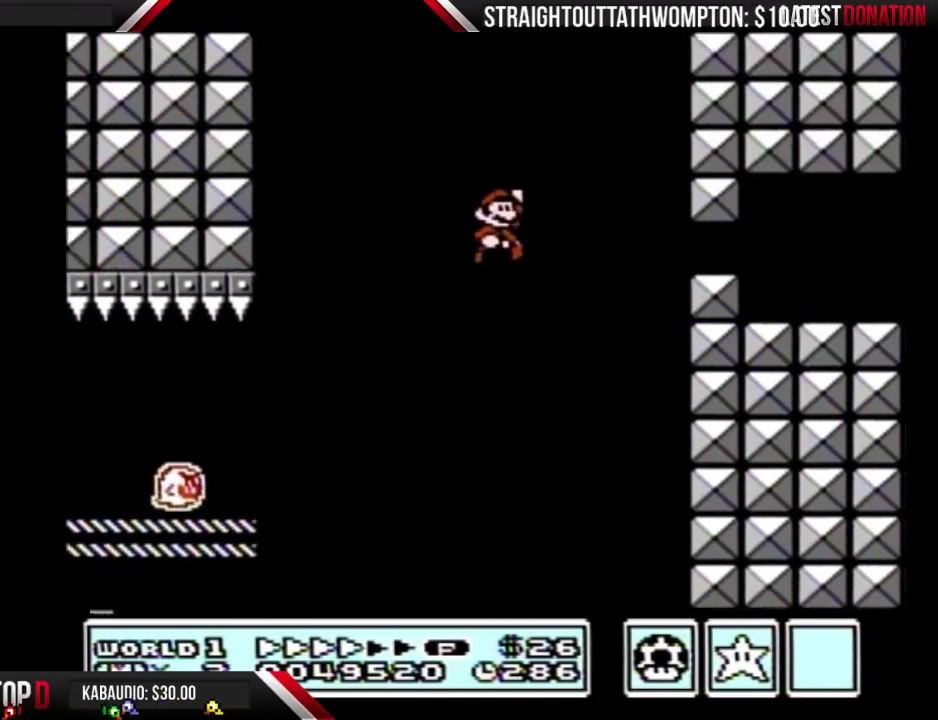
{"buttons": ["A", "B", "DPAD_RIGHT"], "events": []}
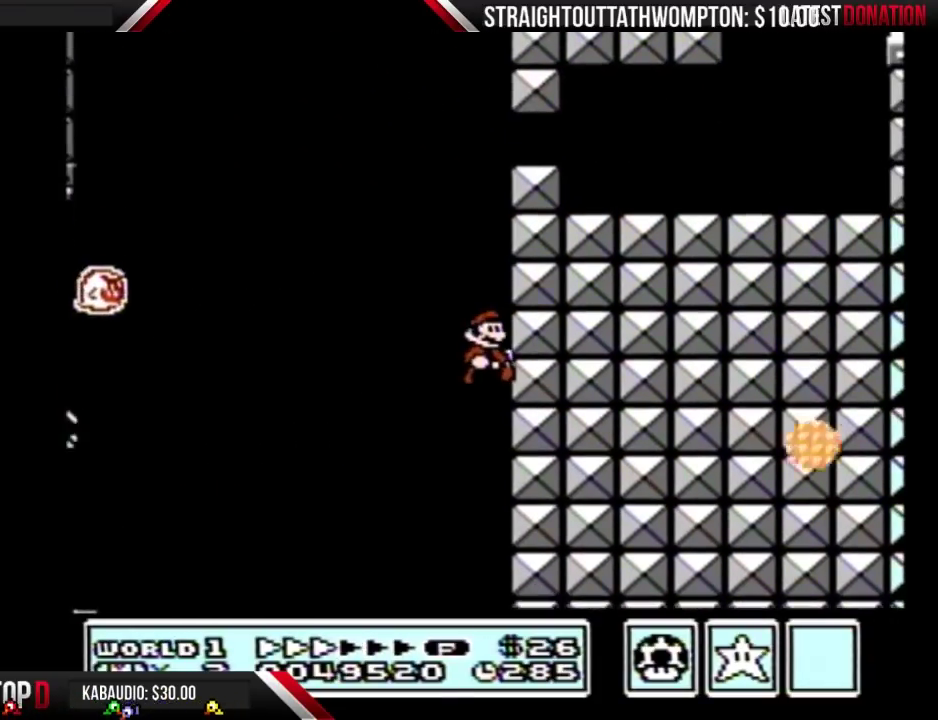
{"buttons": [], "events": [[200, "A", "up"], [367, "DPAD_RIGHT", "up"], [433, "B", "up"]]}
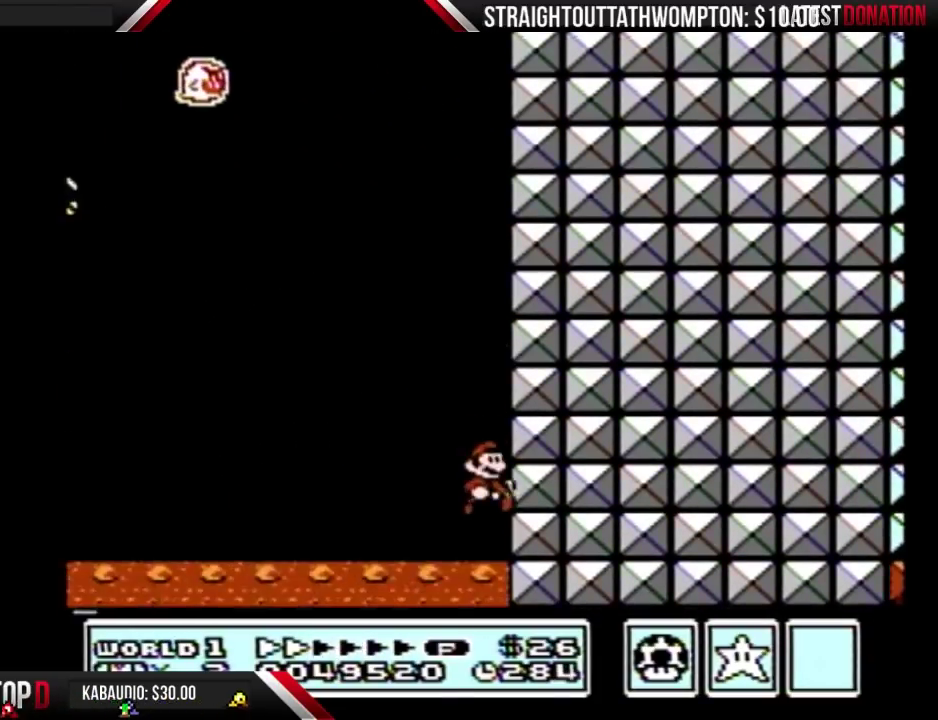
{"buttons": [], "events": []}
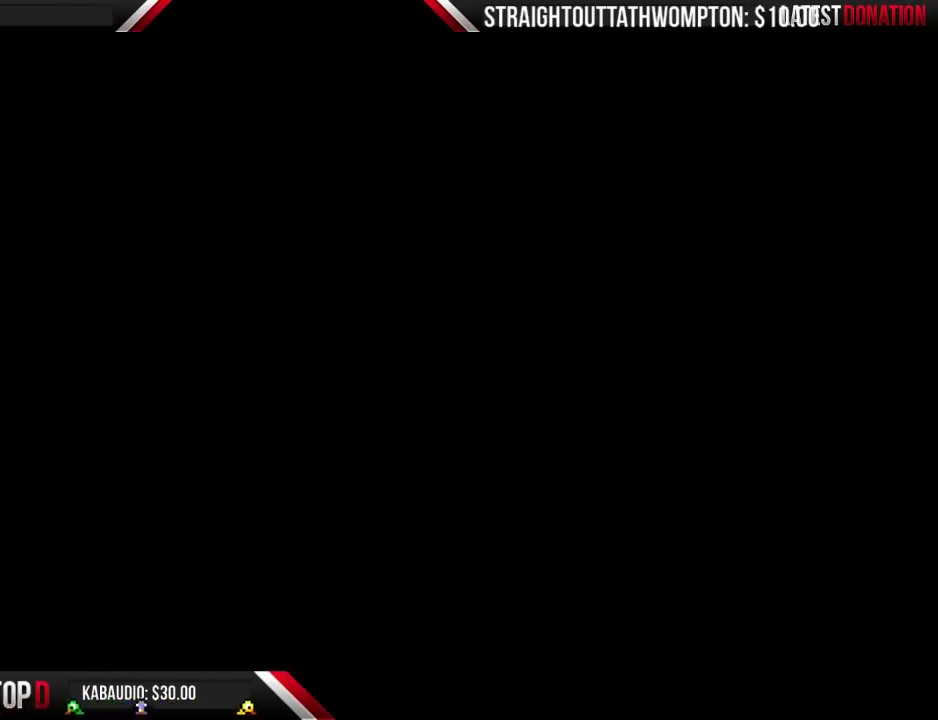
{"buttons": ["B"], "events": [[67, "DPAD_DOWN", "down"], [133, "DPAD_DOWN", "up"], [267, "B", "down"]]}
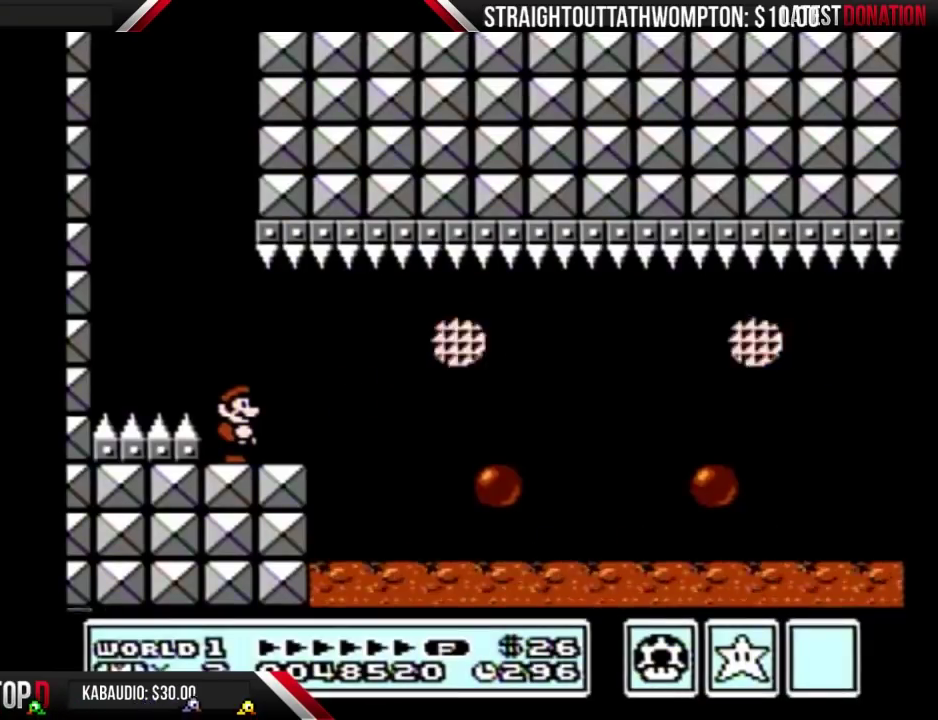
{"buttons": ["B", "DPAD_RIGHT"], "events": [[167, "DPAD_RIGHT", "down"]]}
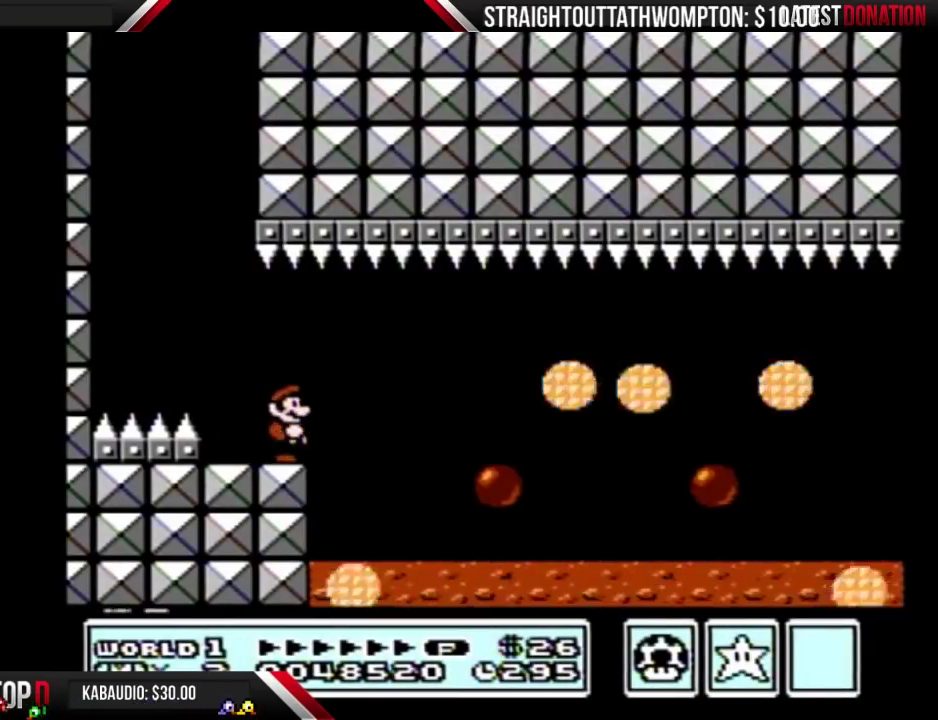
{"buttons": ["B", "DPAD_RIGHT"], "events": [[100, "A", "down"], [167, "A", "up"], [267, "DPAD_RIGHT", "up"], [367, "DPAD_LEFT", "down"], [433, "DPAD_LEFT", "up"], [467, "DPAD_RIGHT", "down"]]}
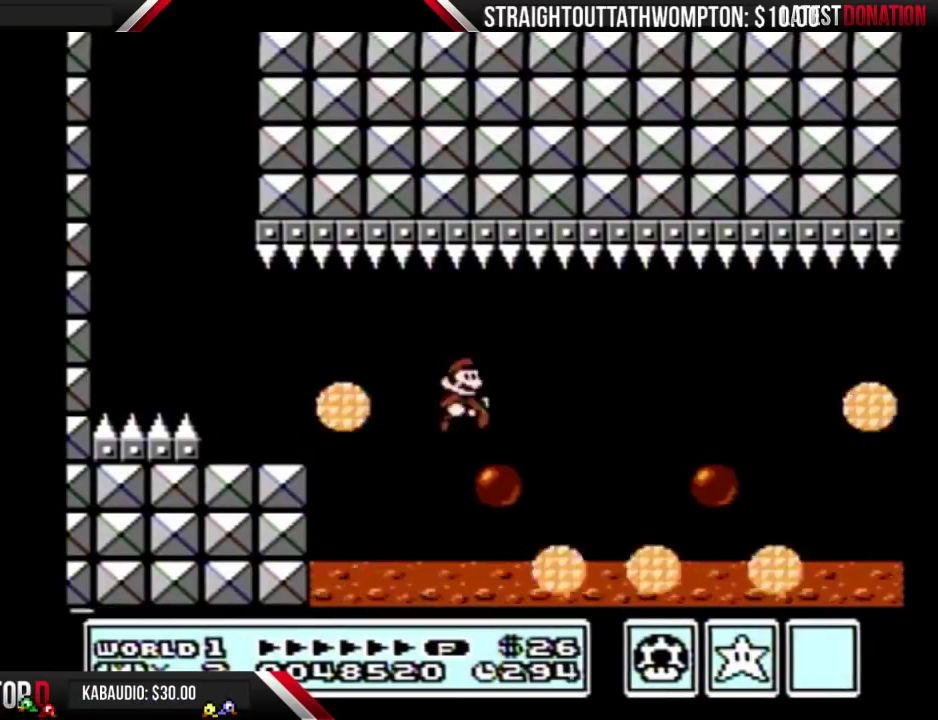
{"buttons": ["B"], "events": [[133, "DPAD_DOWN", "down"], [133, "DPAD_RIGHT", "up"], [167, "A", "down"], [233, "A", "up"], [267, "DPAD_DOWN", "up"], [267, "DPAD_RIGHT", "down"], [367, "DPAD_RIGHT", "up"], [400, "DPAD_LEFT", "down"], [500, "DPAD_LEFT", "up"]]}
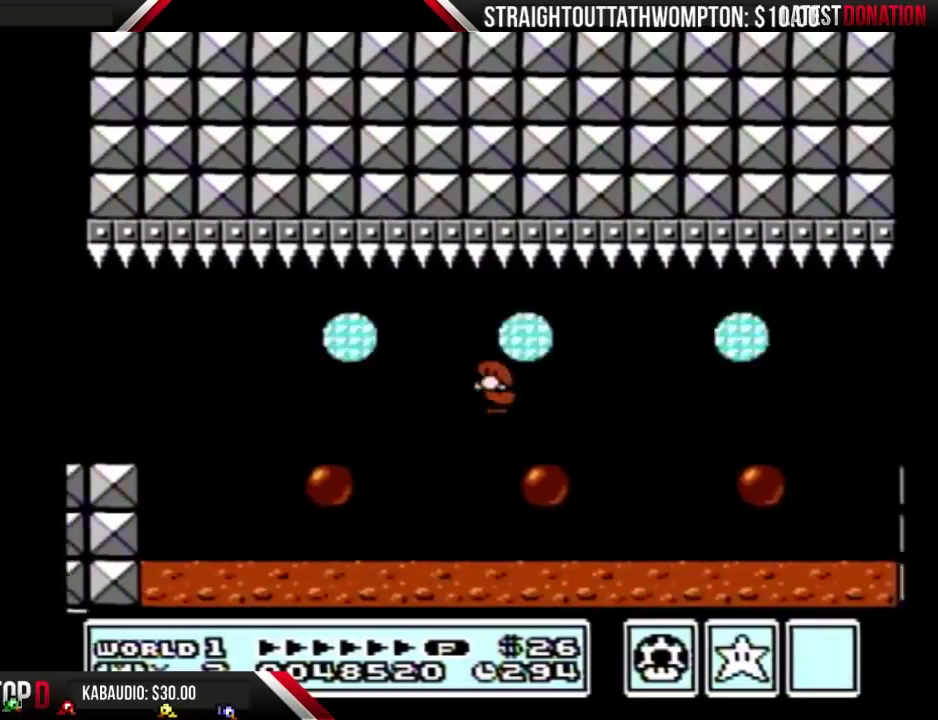
{"buttons": ["B"], "events": [[67, "DPAD_RIGHT", "down"], [167, "DPAD_DOWN", "down"], [167, "DPAD_RIGHT", "up"], [233, "A", "down"], [333, "A", "up"], [333, "DPAD_DOWN", "up"]]}
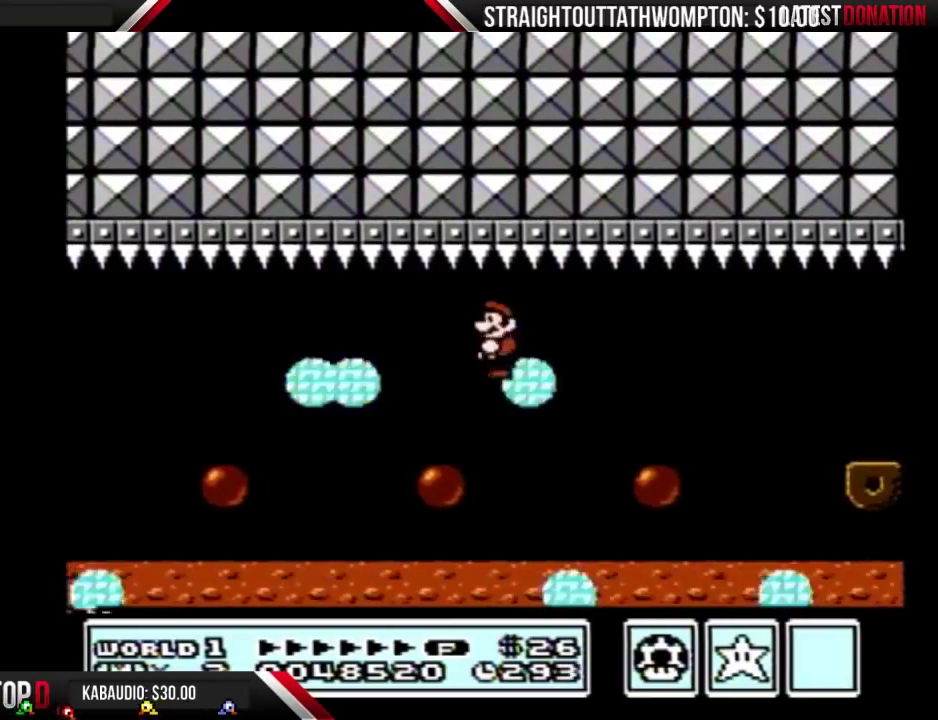
{"buttons": [], "events": [[300, "B", "up"]]}
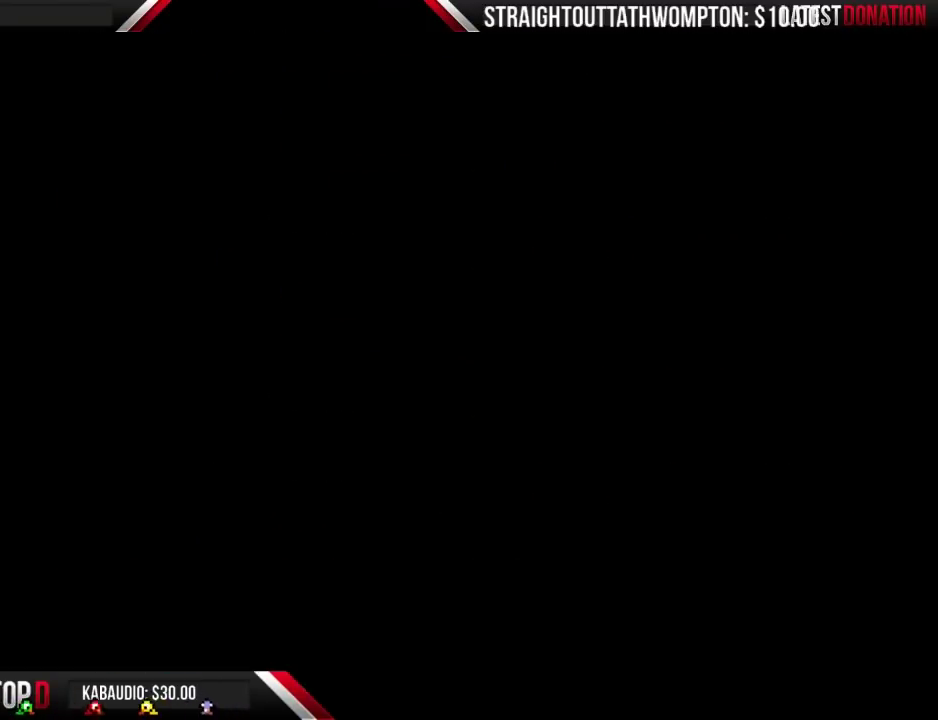
{"buttons": ["B", "DPAD_RIGHT"], "events": [[167, "B", "down"], [467, "DPAD_RIGHT", "down"]]}
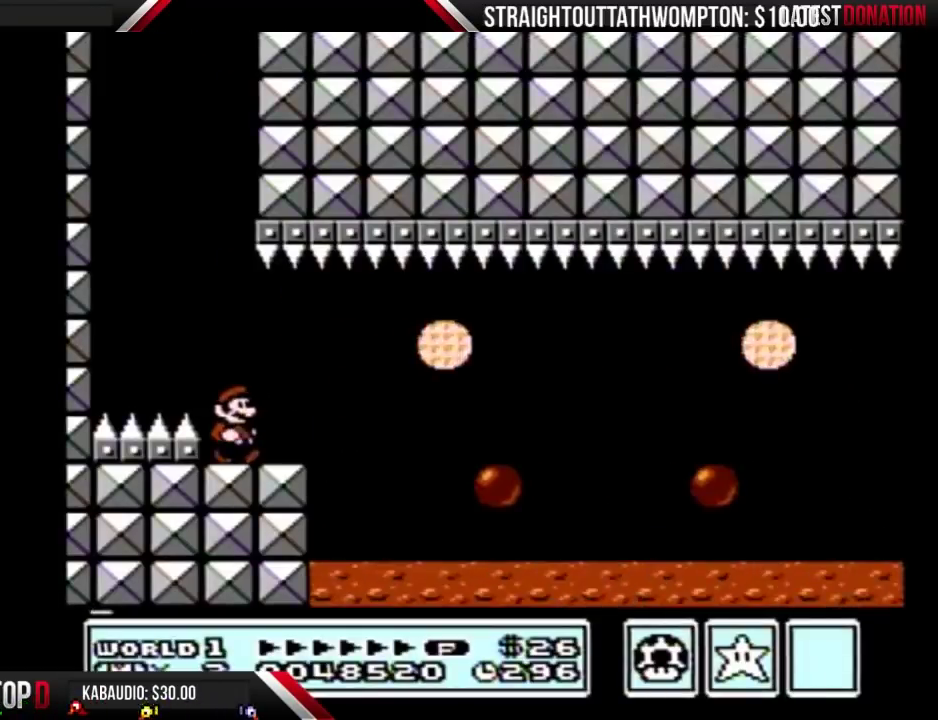
{"buttons": ["B", "DPAD_RIGHT"], "events": [[400, "A", "down"], [467, "A", "up"]]}
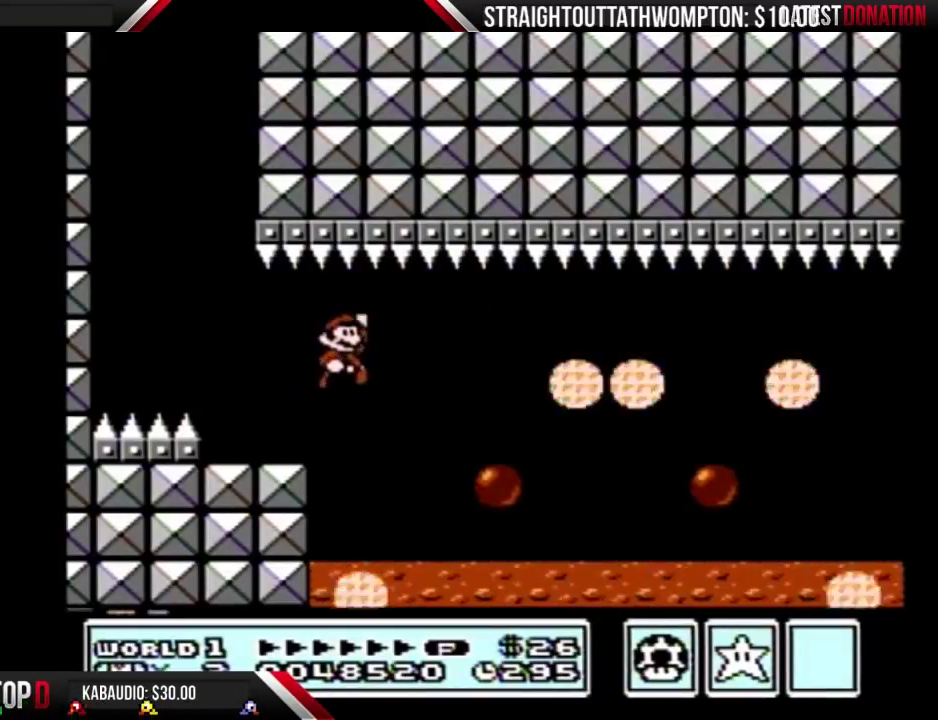
{"buttons": ["B", "DPAD_RIGHT"], "events": [[67, "DPAD_RIGHT", "up"], [233, "DPAD_LEFT", "down"], [433, "DPAD_LEFT", "up"], [500, "DPAD_RIGHT", "down"]]}
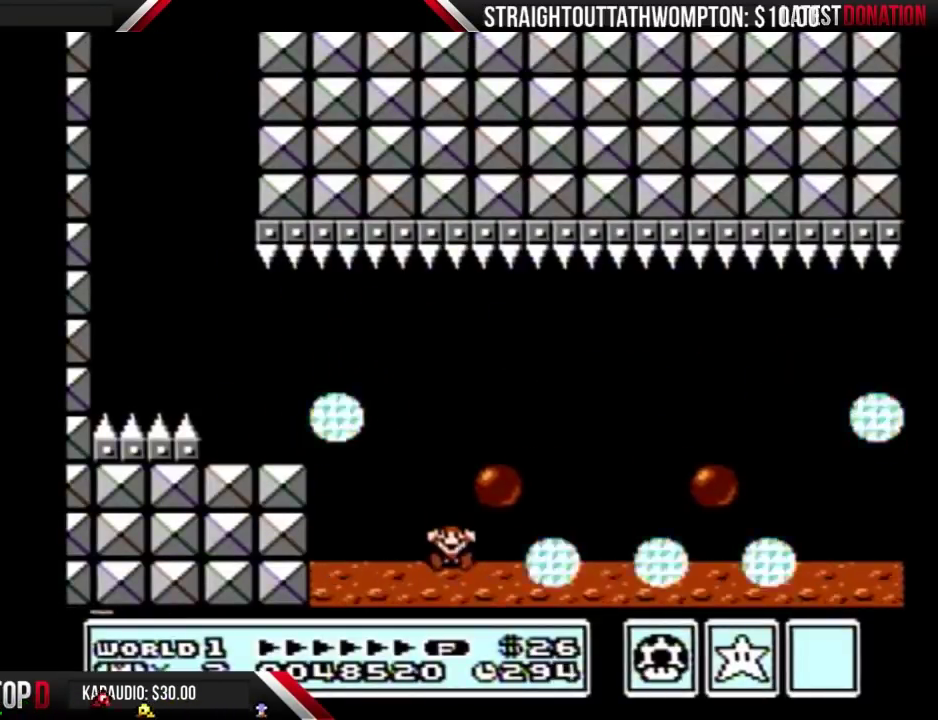
{"buttons": ["B"], "events": [[67, "DPAD_RIGHT", "up"], [333, "B", "up"], [467, "B", "down"]]}
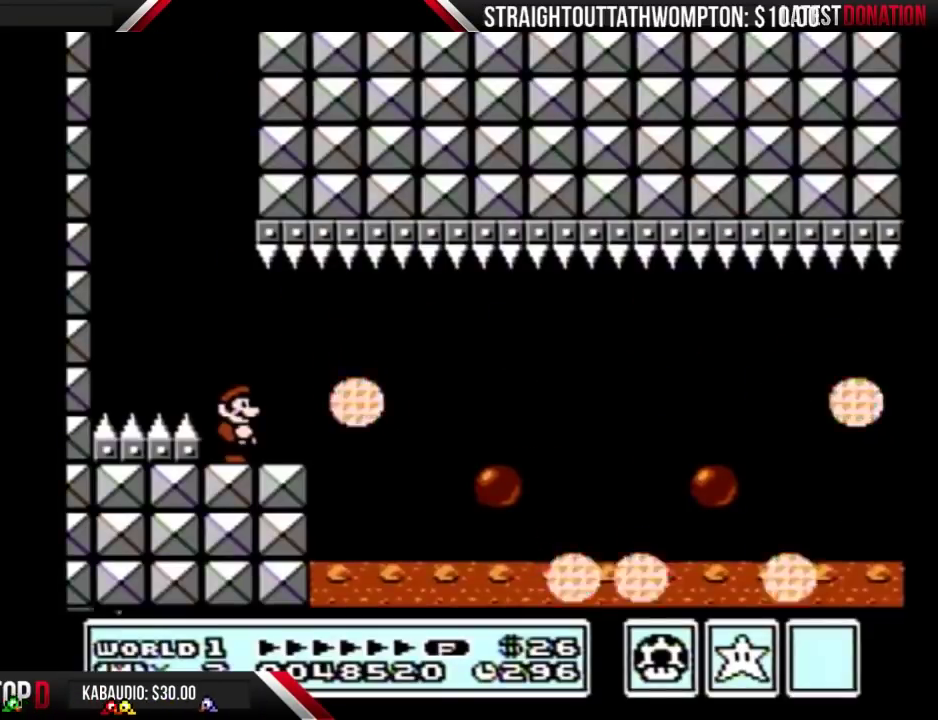
{"buttons": ["B", "DPAD_RIGHT"], "events": [[33, "DPAD_RIGHT", "down"], [233, "DPAD_RIGHT", "up"], [300, "DPAD_RIGHT", "down"]]}
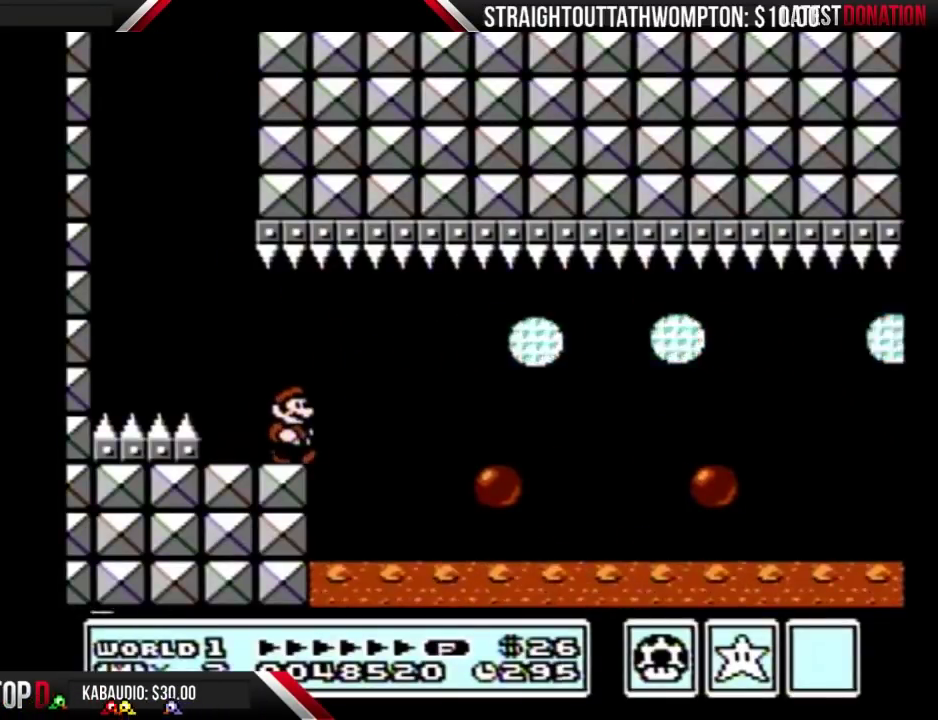
{"buttons": ["B", "DPAD_LEFT"], "events": [[133, "A", "down"], [200, "A", "up"], [233, "DPAD_RIGHT", "up"], [433, "DPAD_LEFT", "down"]]}
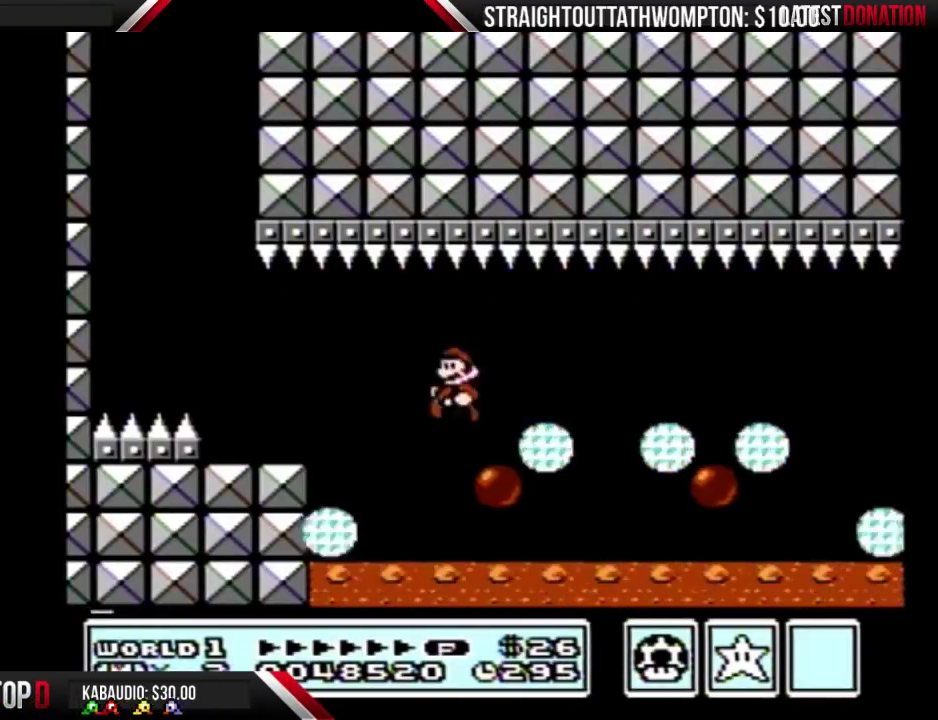
{"buttons": [], "events": [[233, "DPAD_LEFT", "up"], [267, "B", "up"], [333, "DPAD_RIGHT", "down"], [400, "DPAD_RIGHT", "up"]]}
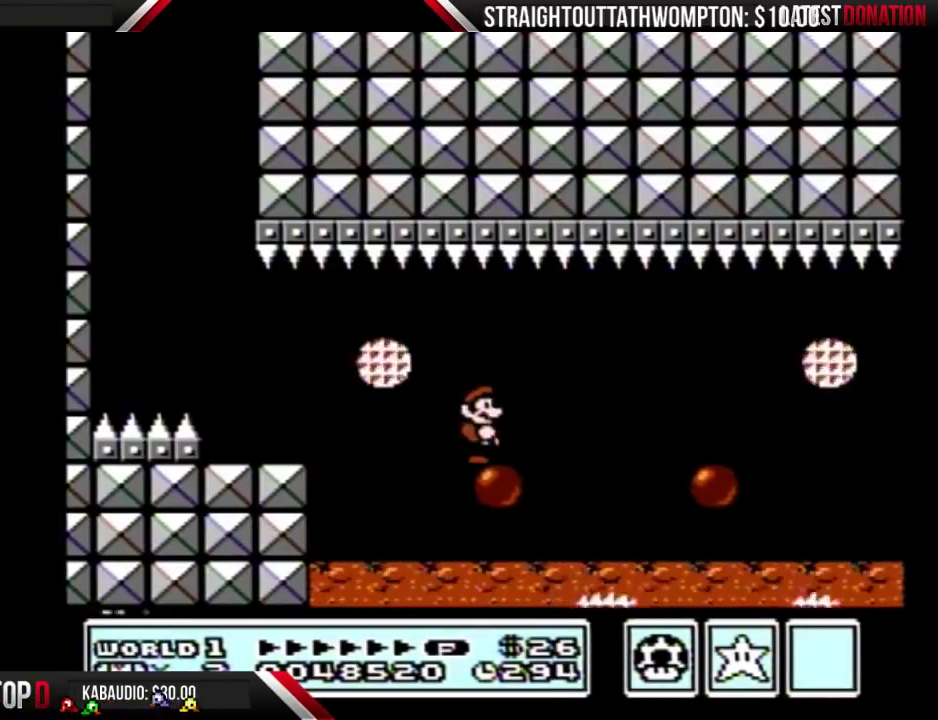
{"buttons": ["B"], "events": [[333, "B", "down"]]}
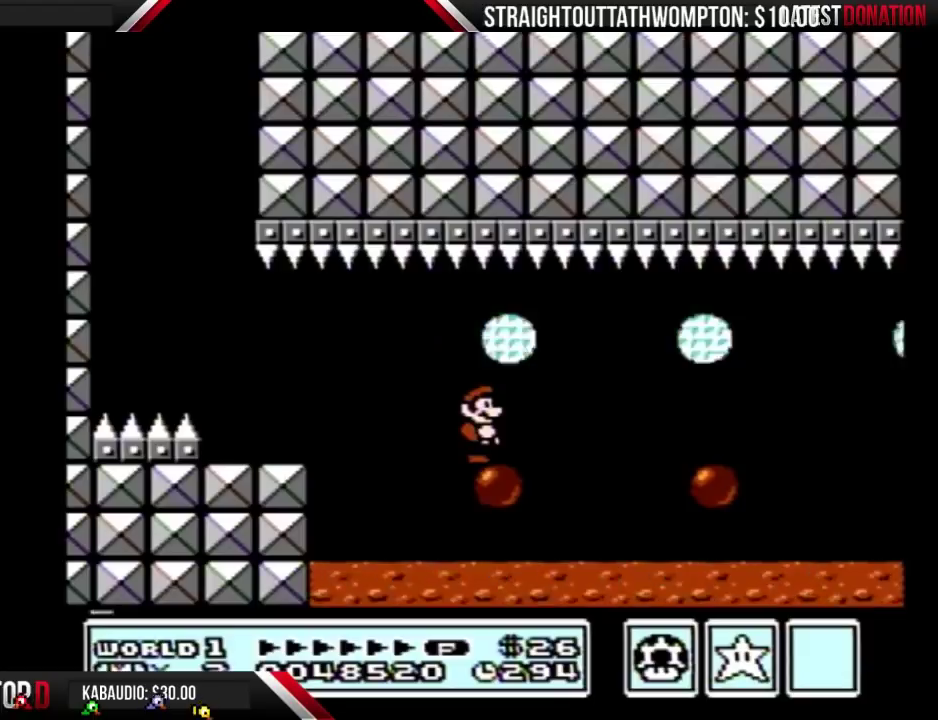
{"buttons": ["B"], "events": []}
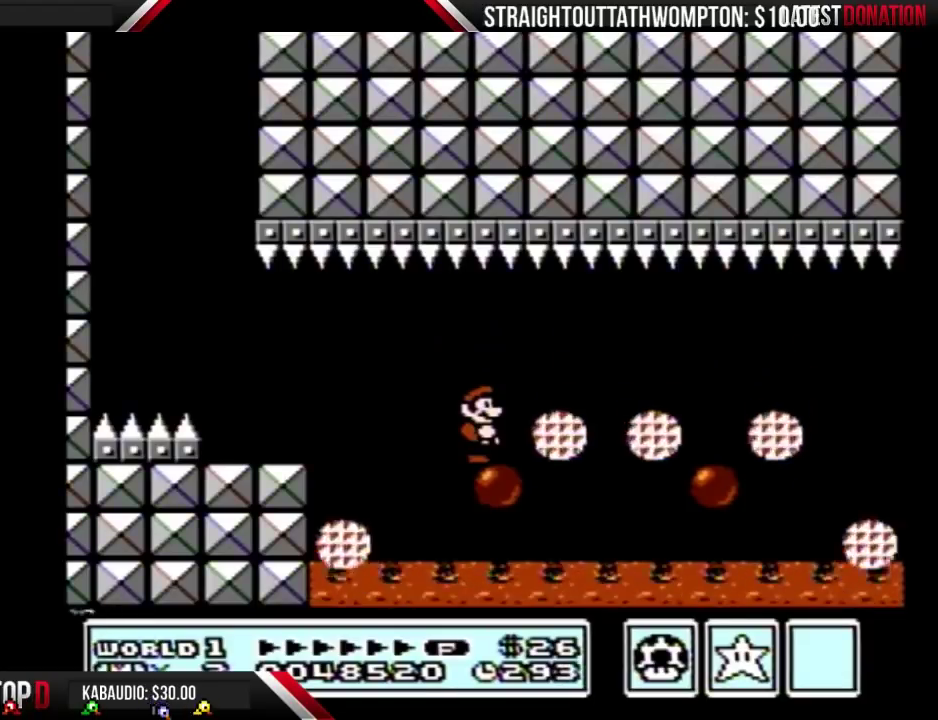
{"buttons": ["B", "DPAD_RIGHT"], "events": [[100, "DPAD_RIGHT", "down"]]}
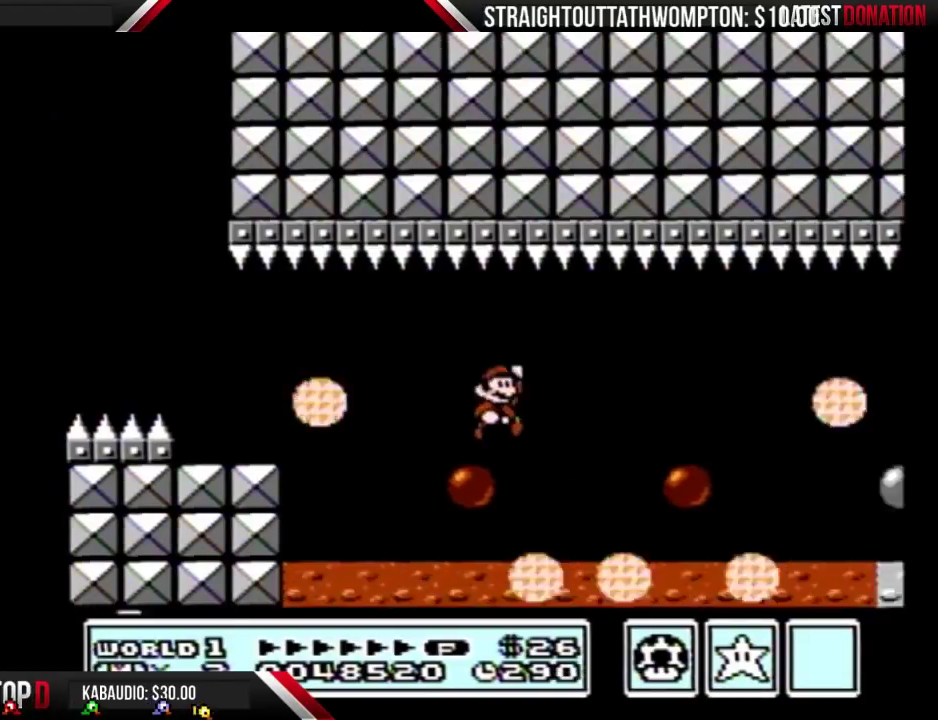
{"buttons": ["B", "DPAD_LEFT"], "events": [[33, "A", "down"], [100, "A", "up"], [367, "DPAD_RIGHT", "up"], [467, "DPAD_LEFT", "down"]]}
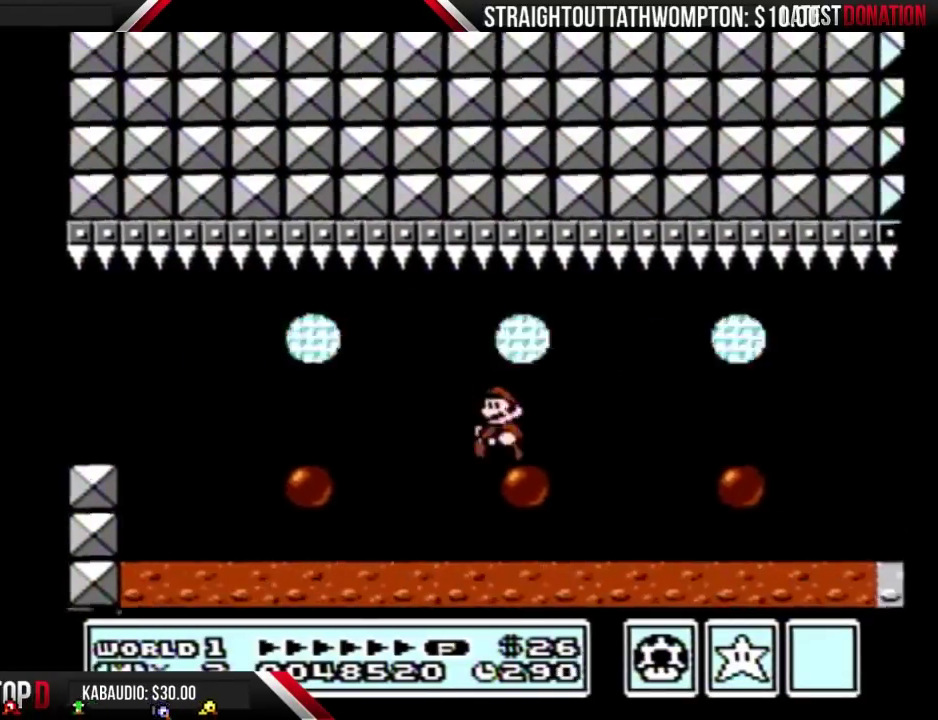
{"buttons": [], "events": [[333, "DPAD_LEFT", "up"], [367, "B", "up"]]}
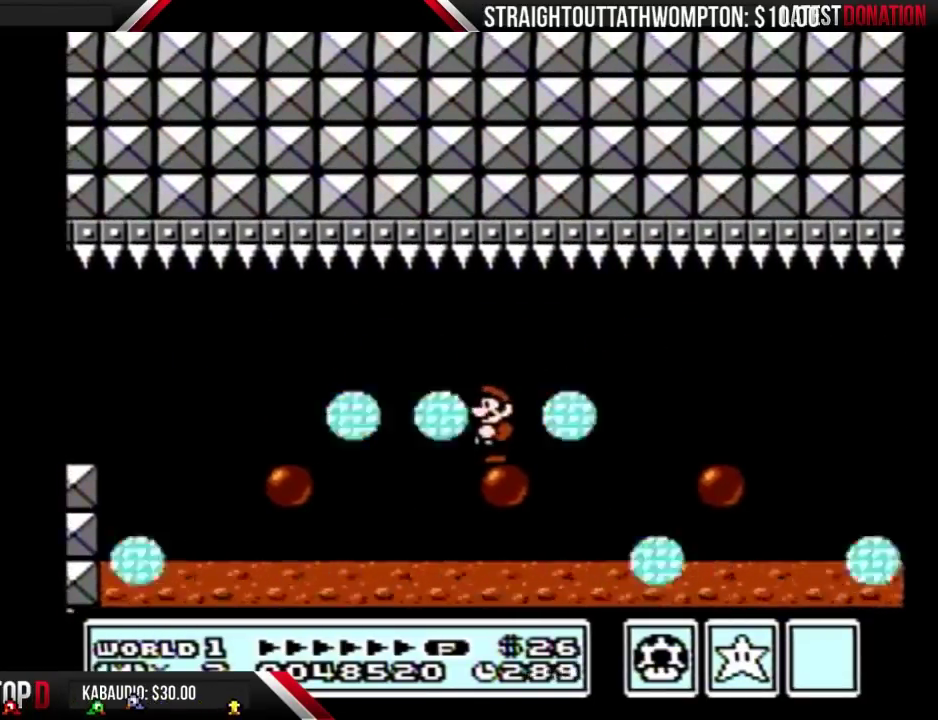
{"buttons": [], "events": []}
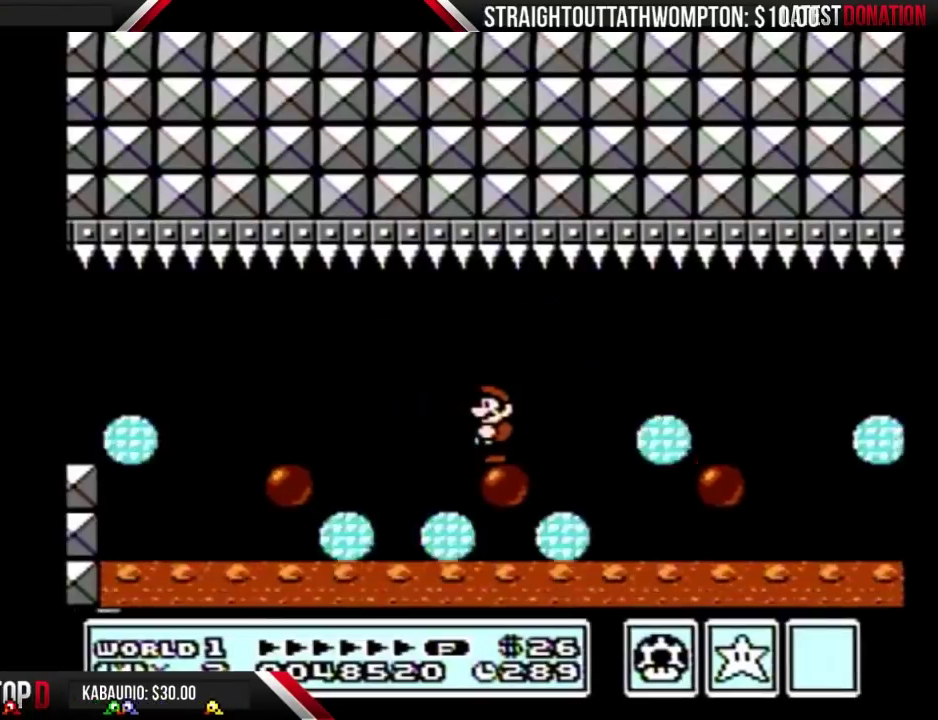
{"buttons": ["B"], "events": [[233, "B", "down"], [233, "DPAD_RIGHT", "down"], [300, "DPAD_RIGHT", "up"]]}
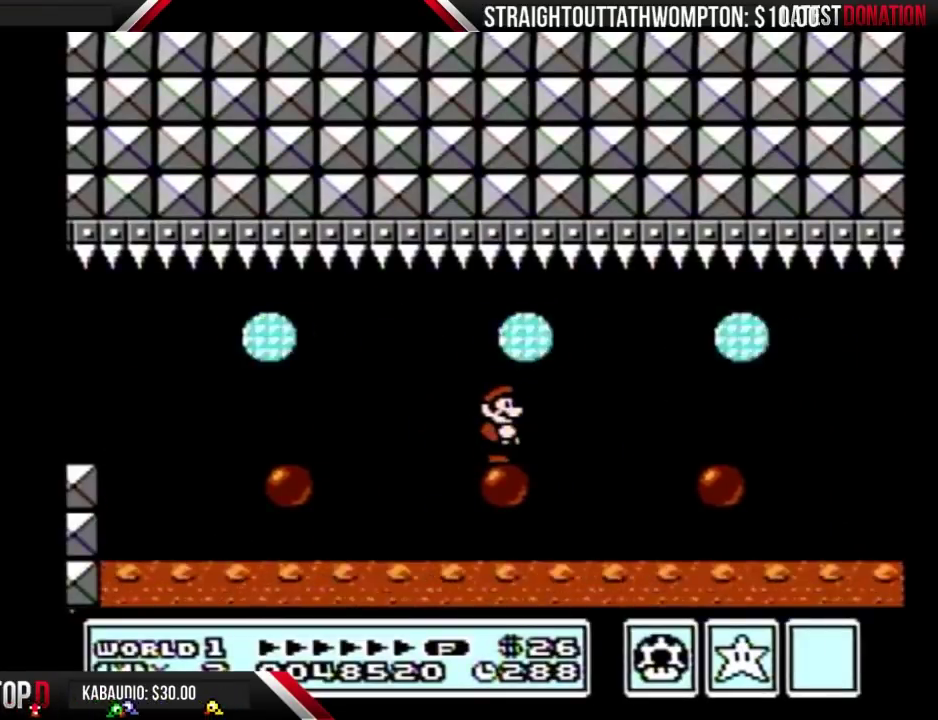
{"buttons": ["B", "DPAD_RIGHT"], "events": [[67, "DPAD_RIGHT", "down"], [367, "A", "down"], [433, "A", "up"]]}